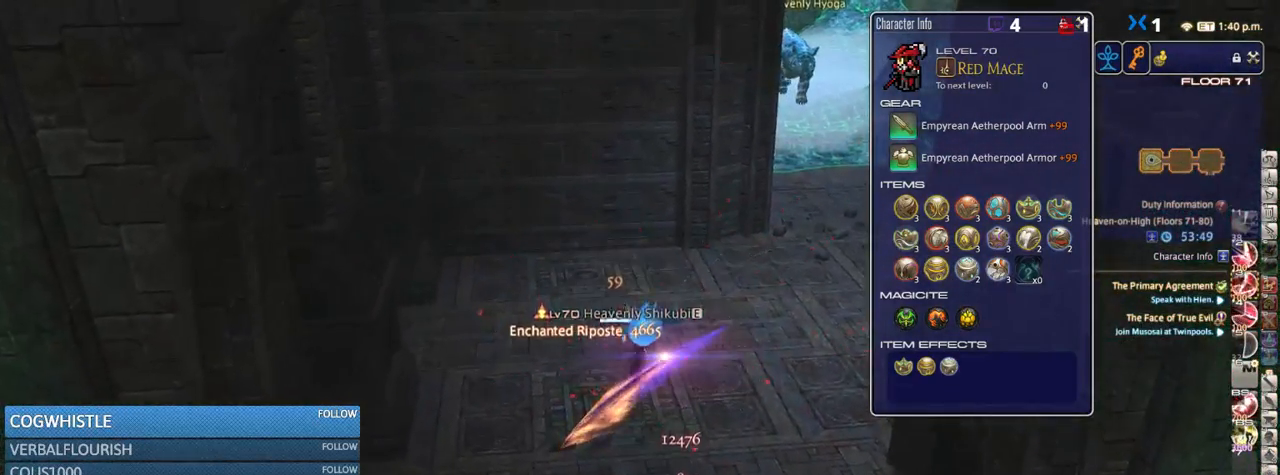
Gameplay with keyboard; each line is a JSON object with the keys held at the frame after it. "events" lists presses ("down") and releases ("up") of ".", "/", "0", "1", "2", "3", "4", "5", "6", "7", "8", "9", "a", "alt_l", "alt_r", "b", "backslash", "backspace", "c", "caps_lock", "comma", "ctrl_l", "ctrl_r", "d", "down", "e", "equals", "escape", "f", "f1", "f10", "f11", "f12", "f2", "f3", "f4", "f5", "f6", "f7", "f8", "f9", "g", "h", "i", "j", "k", "l", "lbracket", "left", "m", "minus", "n", "o", "p", "q", "quote", "r", "rbracket", "return", "right", "s", "semicolon", "shift_l", "shift_r", "space", "super_l", "super_r", "t", "tab", "tilde", "u", "up", "v", "w", "x", "y" and "z" between this image and that frame as [ms after this image, input, new state], when the widget could be followed in between. No other keys are recorded. Mouse input is not recorded.
{"keys": ["d", "rbracket"], "events": [[16, "w", "down"], [50, "shift_r", "down"], [216, "shift_r", "up"], [400, "d", "down"], [483, "rbracket", "down"], [483, "w", "up"]]}
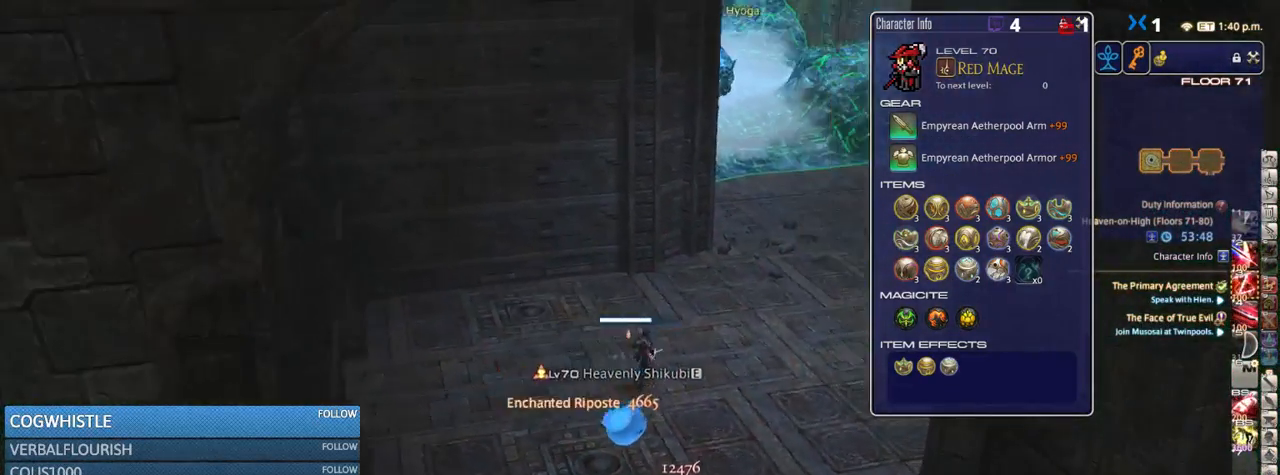
{"keys": ["d", "rbracket"], "events": [[50, "rbracket", "up"], [116, "shift_r", "down"], [183, "equals", "down"], [233, "equals", "up"], [233, "shift_r", "up"], [366, "rbracket", "down"]]}
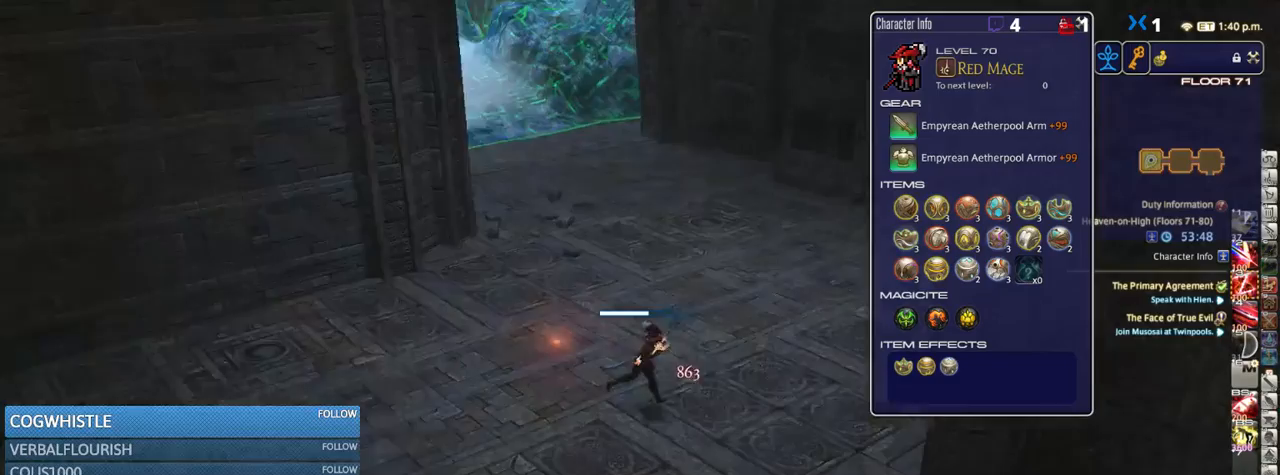
{"keys": ["d", "w"], "events": [[50, "w", "down"], [116, "rbracket", "up"], [200, "rbracket", "down"], [316, "rbracket", "up"]]}
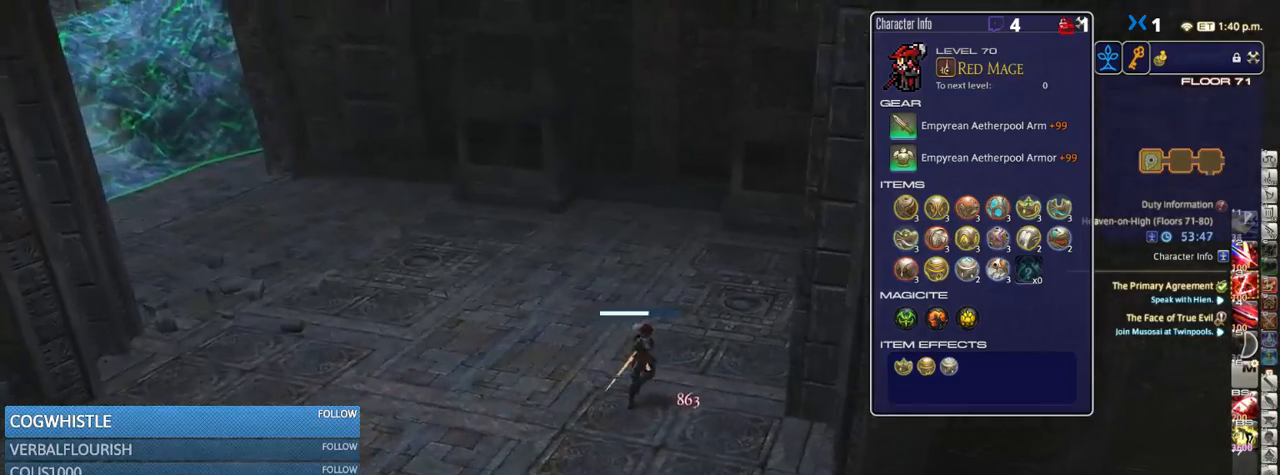
{"keys": ["w"], "events": [[83, "d", "up"], [133, "rbracket", "down"], [283, "rbracket", "up"]]}
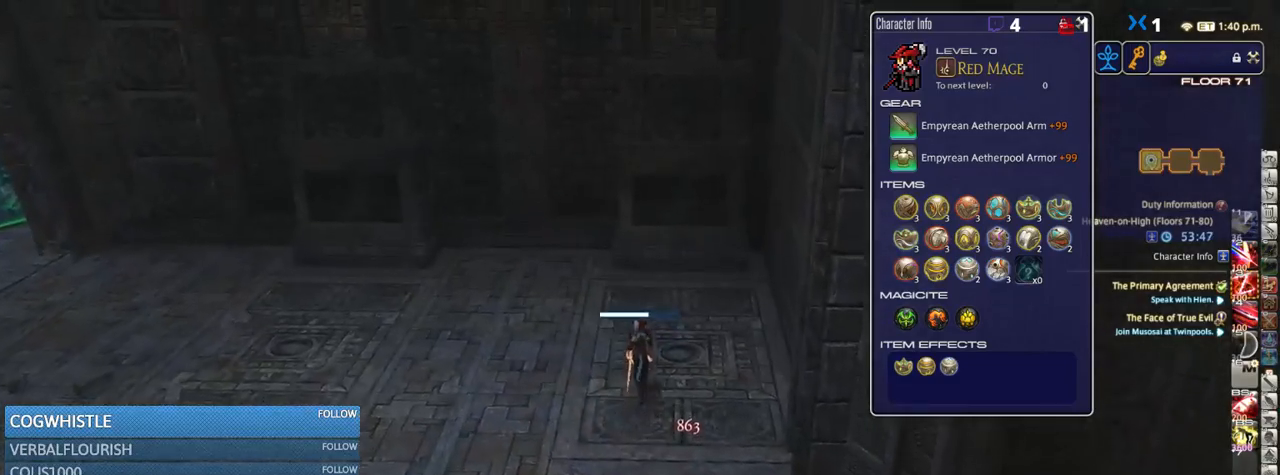
{"keys": ["w"], "events": [[333, "p", "down"], [466, "p", "up"]]}
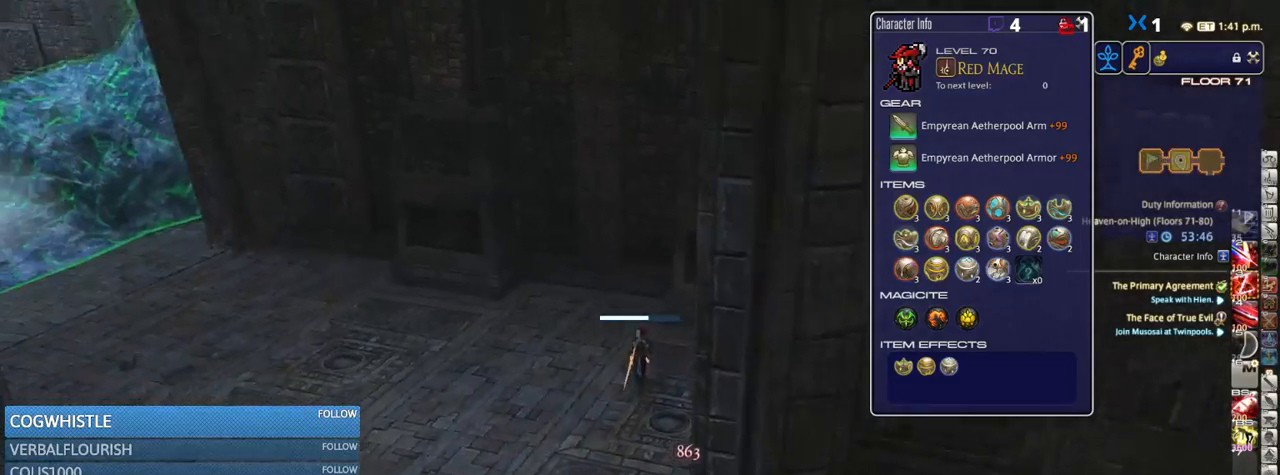
{"keys": ["w"], "events": [[133, "p", "down"], [266, "p", "up"]]}
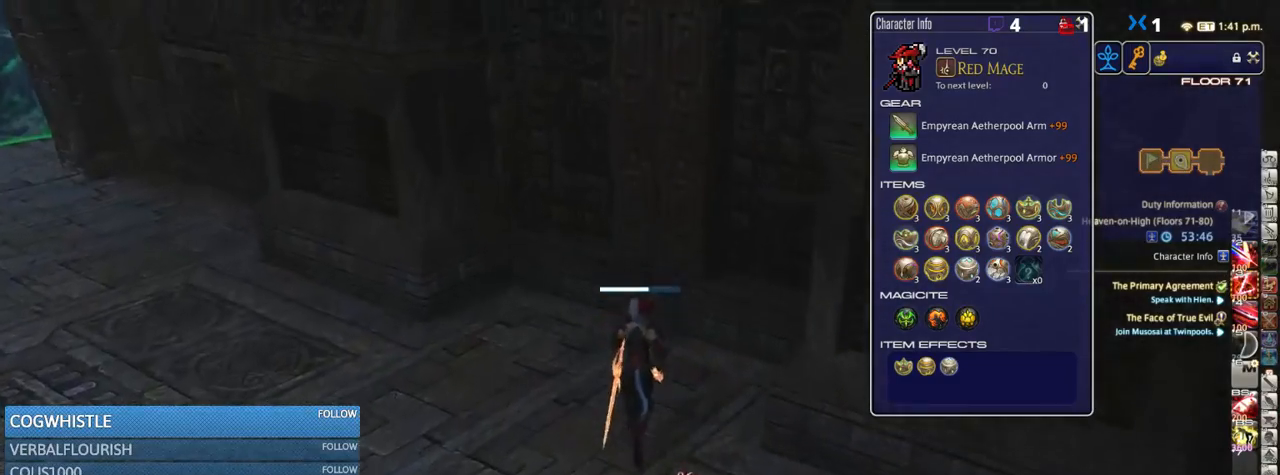
{"keys": ["w"], "events": [[266, "p", "down"], [400, "p", "up"]]}
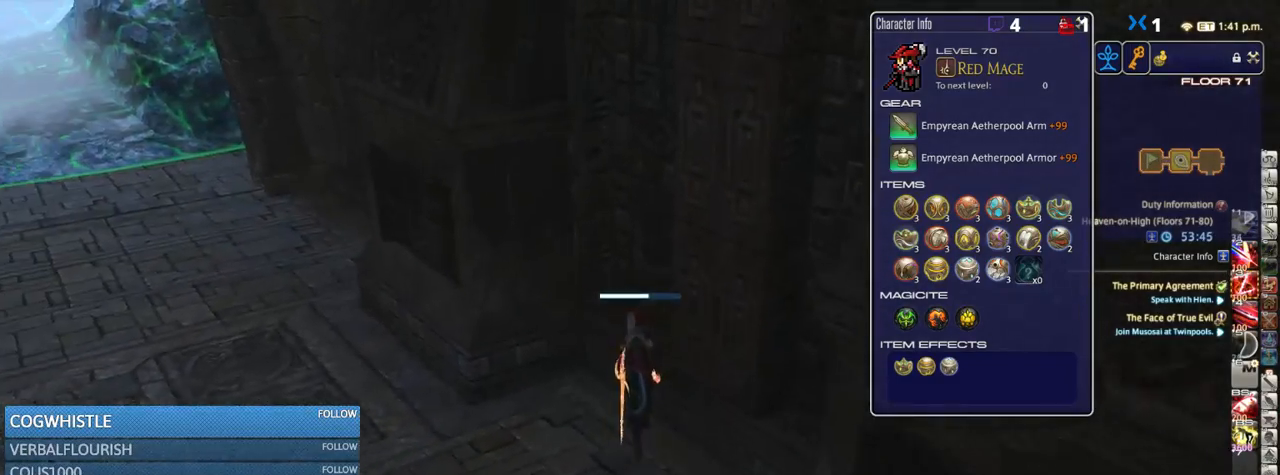
{"keys": ["2", "alt_r"], "events": [[400, "w", "up"], [433, "alt_r", "down"], [500, "2", "down"]]}
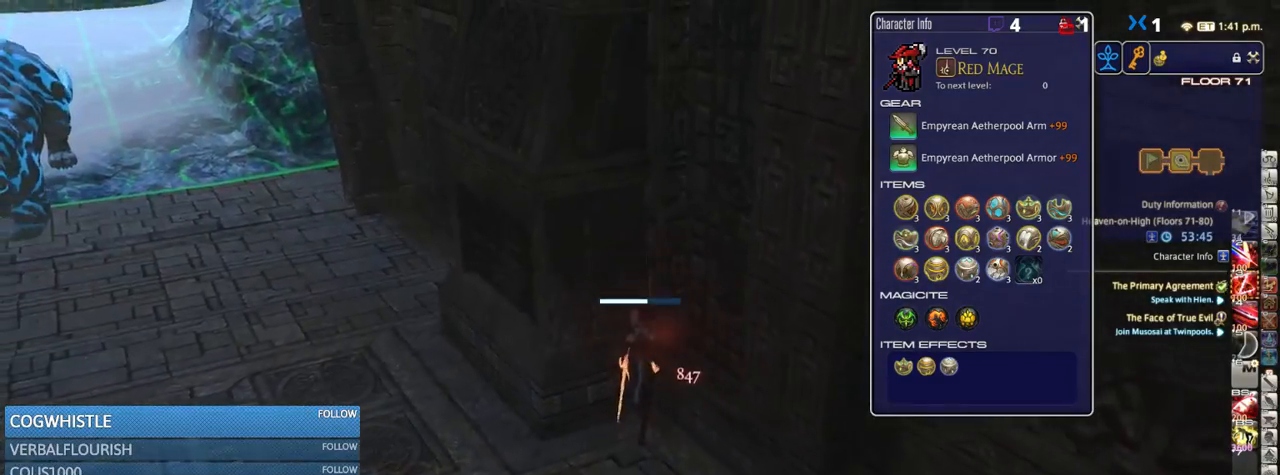
{"keys": [], "events": [[33, "2", "up"], [83, "alt_r", "up"]]}
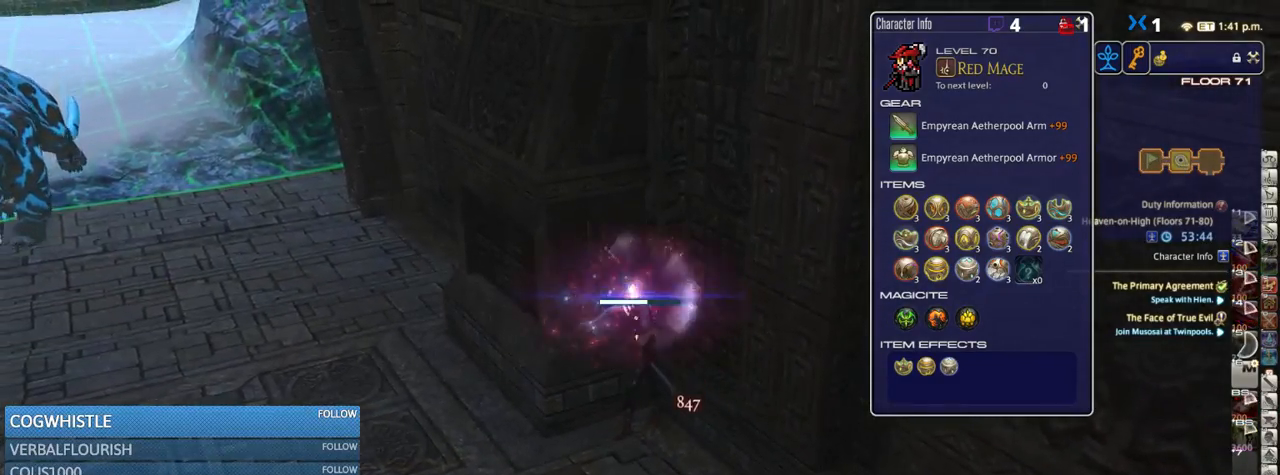
{"keys": [], "events": [[100, "minus", "down"], [200, "minus", "up"]]}
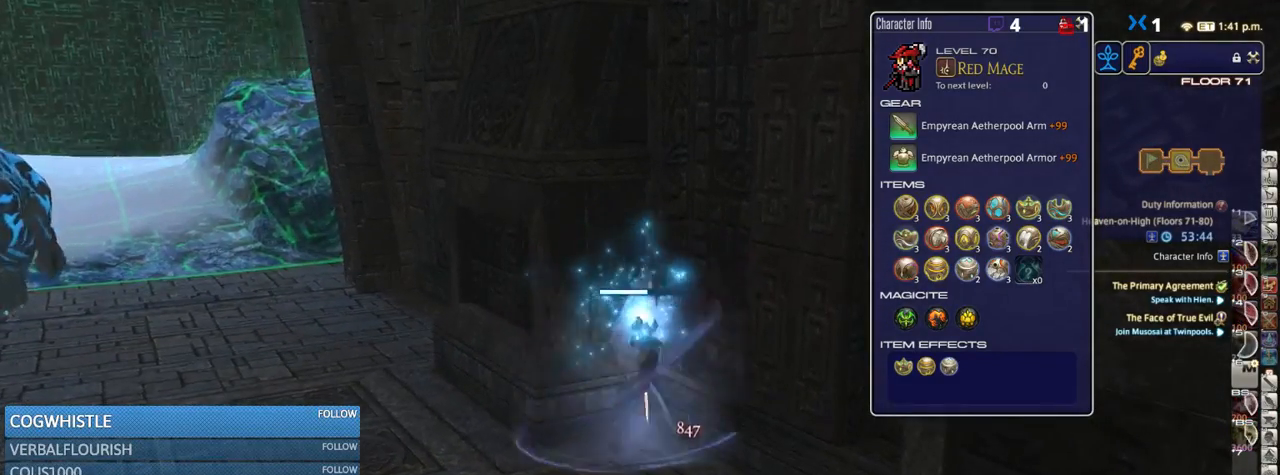
{"keys": ["alt_r"], "events": [[383, "alt_r", "down"]]}
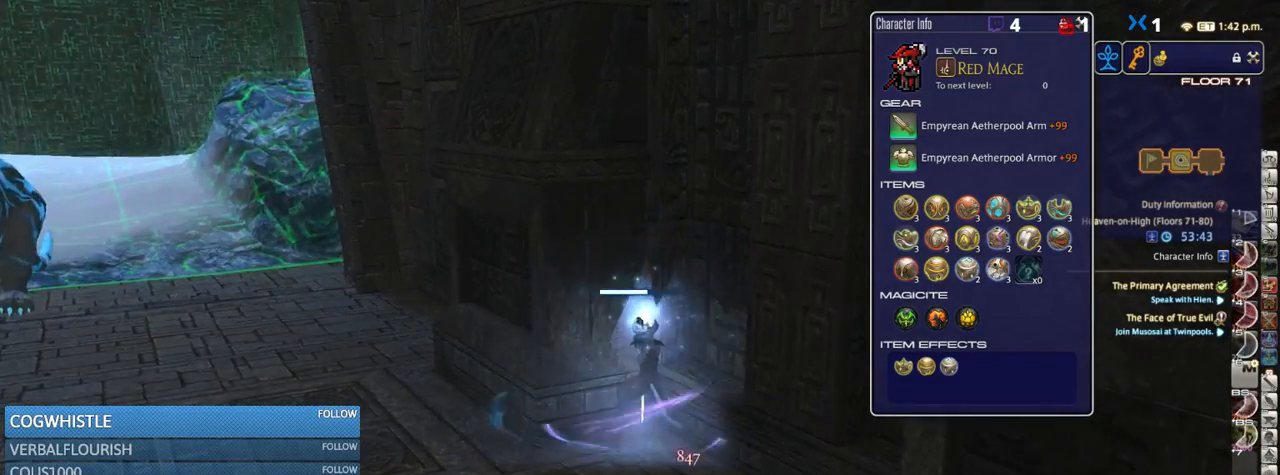
{"keys": ["alt_r"], "events": []}
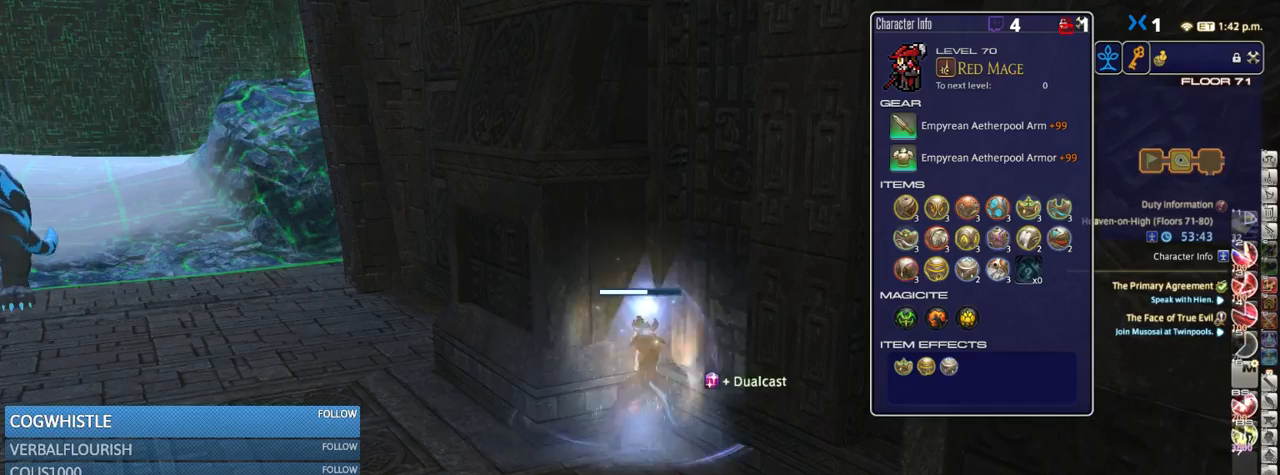
{"keys": [], "events": [[33, "2", "down"], [183, "2", "up"], [183, "alt_r", "up"]]}
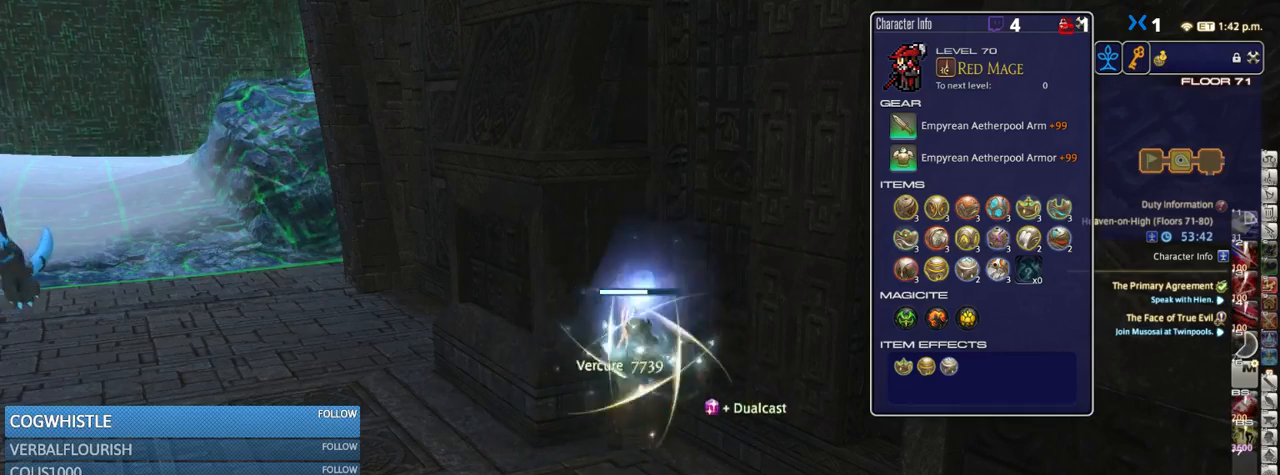
{"keys": [], "events": []}
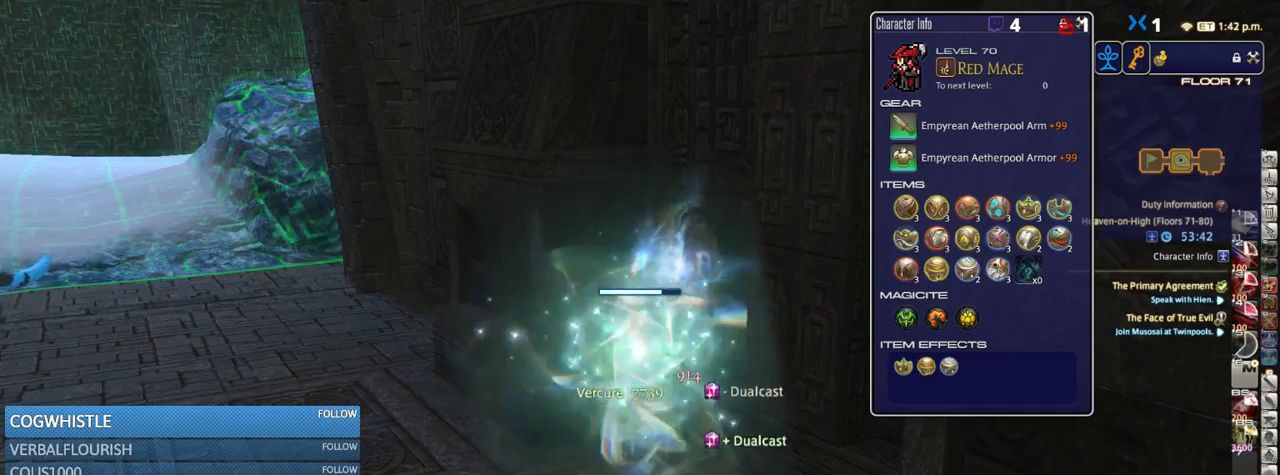
{"keys": [], "events": [[383, "p", "down"], [483, "p", "up"]]}
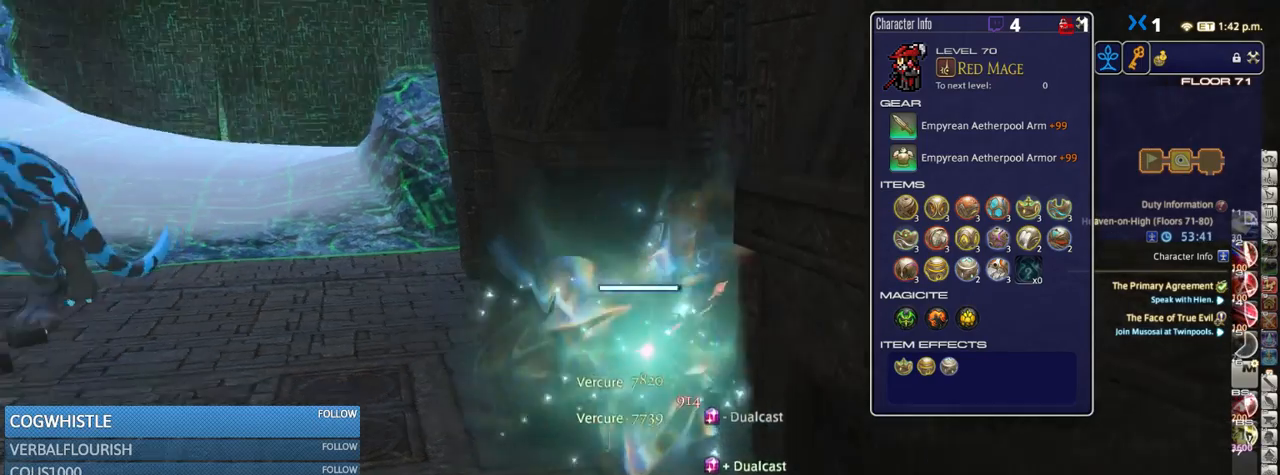
{"keys": ["p"], "events": [[166, "minus", "down"], [283, "minus", "up"], [316, "p", "down"]]}
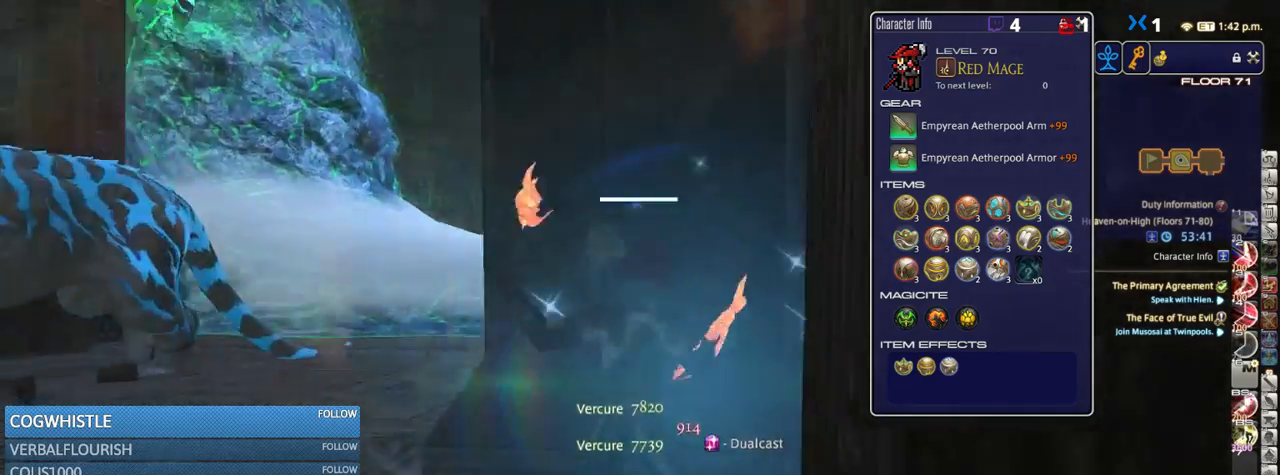
{"keys": [], "events": [[133, "p", "up"], [233, "p", "down"], [350, "p", "up"]]}
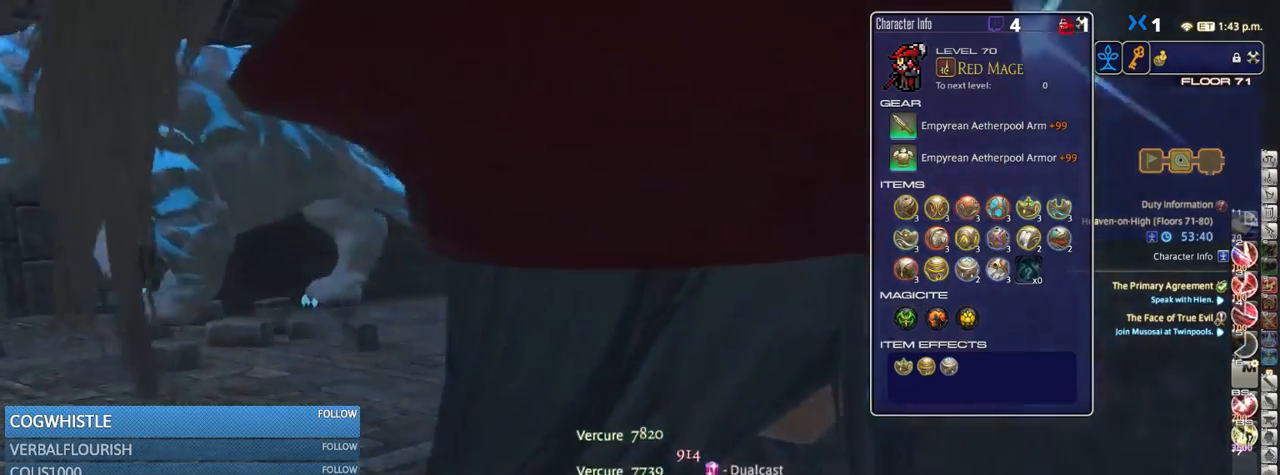
{"keys": [], "events": [[33, "p", "down"], [166, "p", "up"], [450, "lbracket", "down"], [500, "lbracket", "up"]]}
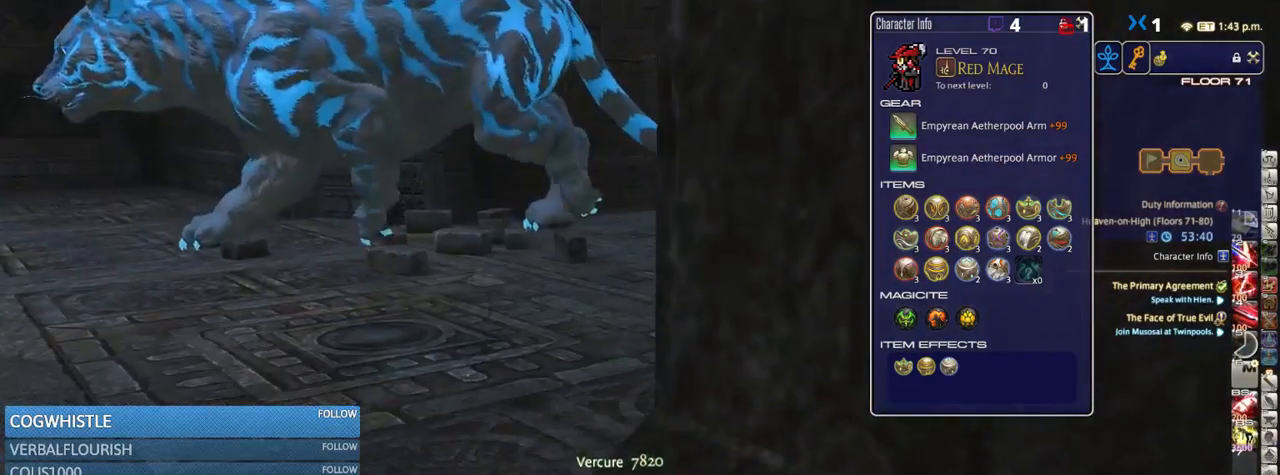
{"keys": [], "events": [[233, "rbracket", "down"], [450, "rbracket", "up"]]}
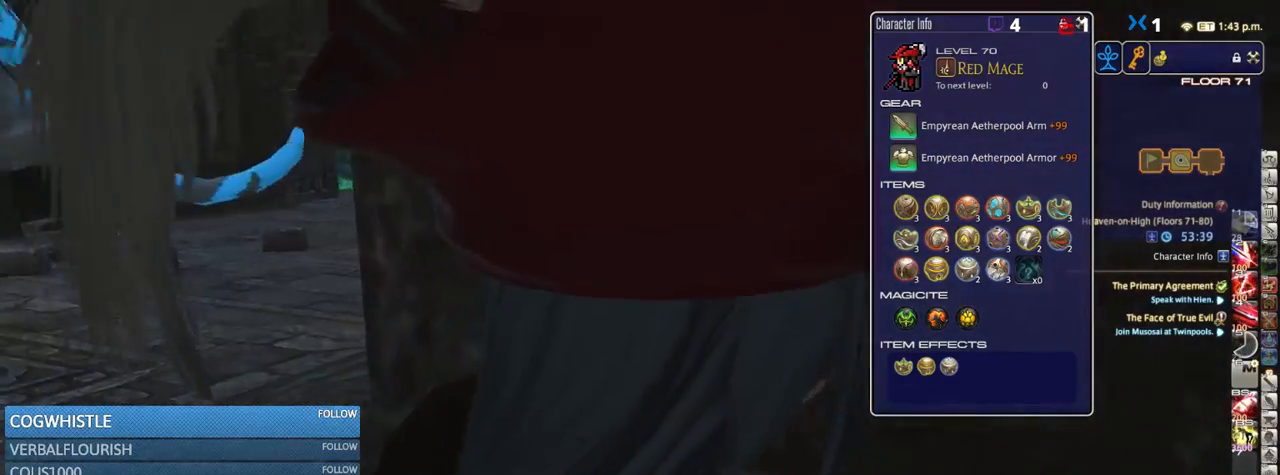
{"keys": [], "events": [[16, "rbracket", "down"], [100, "rbracket", "up"]]}
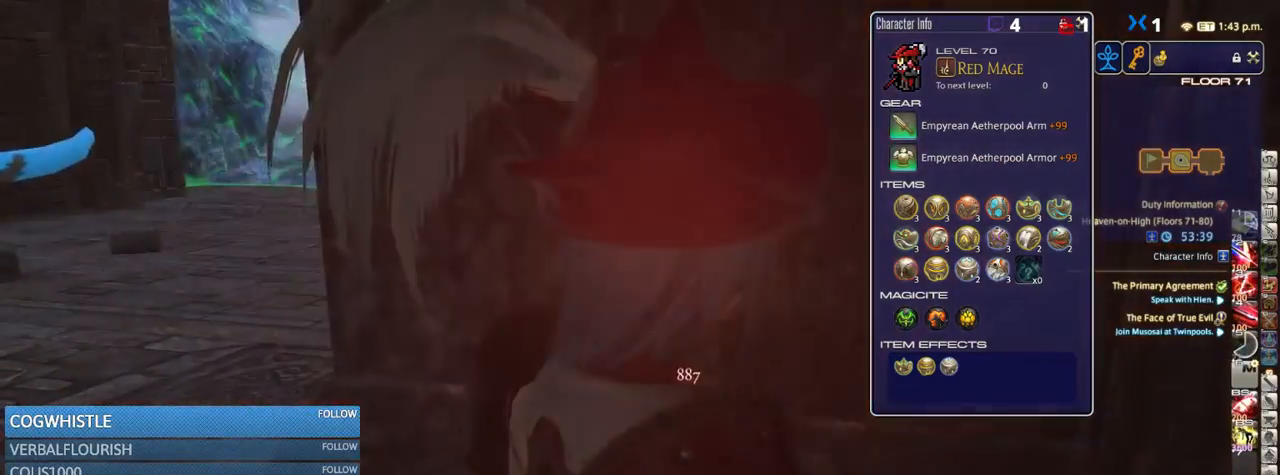
{"keys": ["a", "w"], "events": [[166, "a", "down"], [233, "w", "down"], [316, "rbracket", "down"], [433, "rbracket", "up"]]}
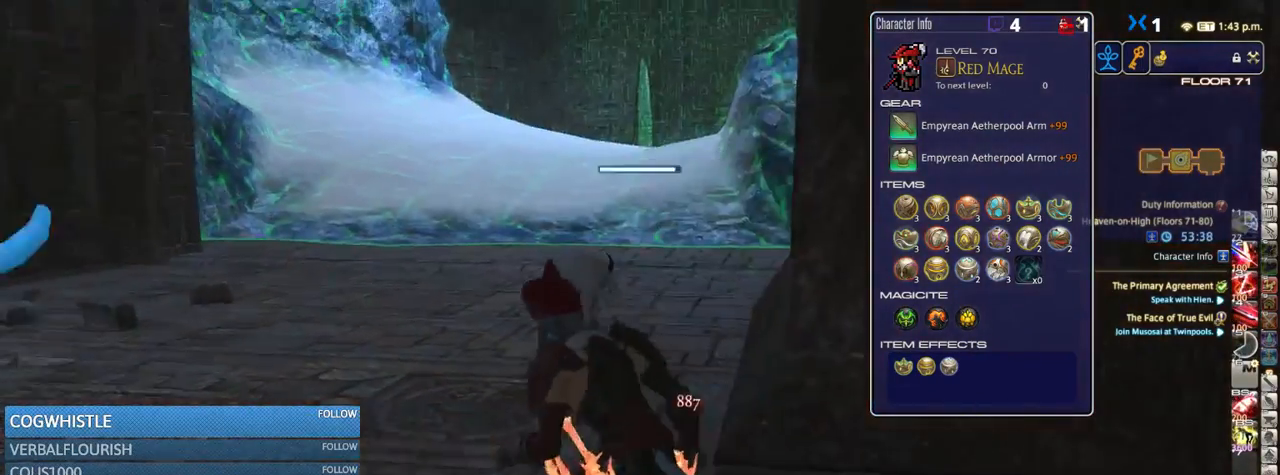
{"keys": ["w"], "events": [[150, "a", "up"]]}
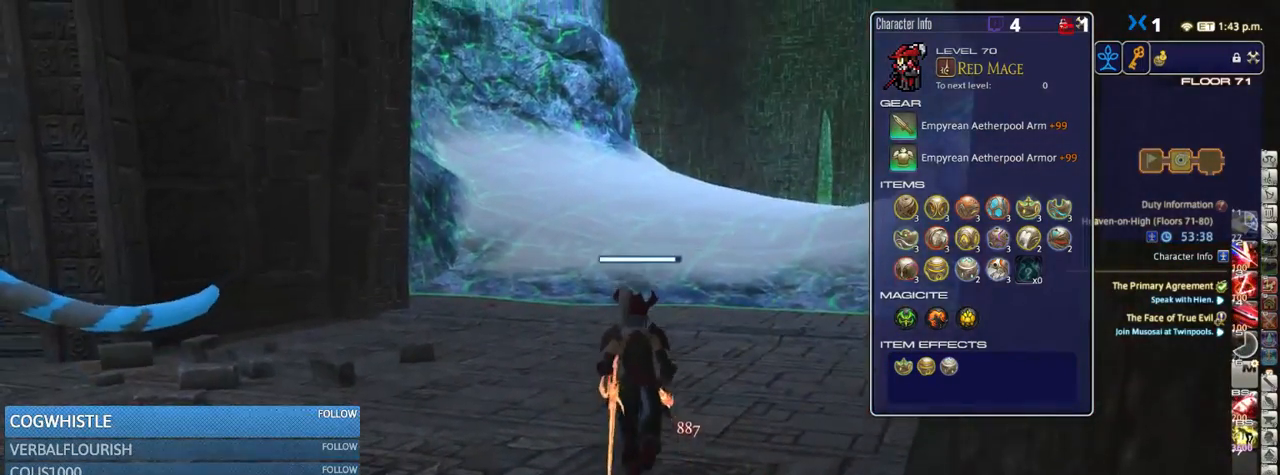
{"keys": ["lbracket", "w"], "events": [[133, "shift_r", "down"], [282, "equals", "down"], [315, "shift_r", "up"], [365, "equals", "up"], [482, "lbracket", "down"]]}
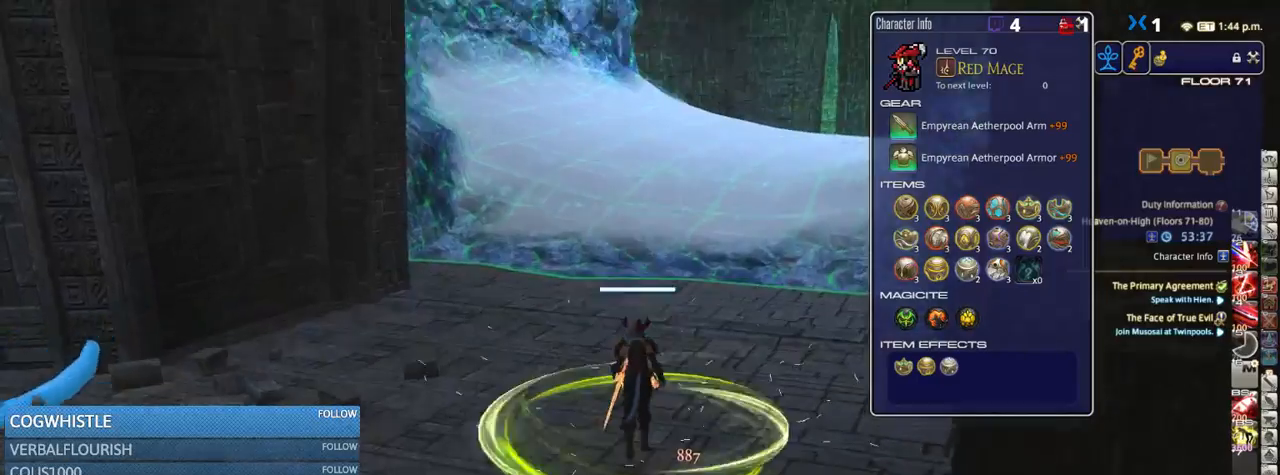
{"keys": ["w"], "events": [[34, "a", "down"], [34, "lbracket", "up"], [84, "p", "down"], [150, "a", "up"], [200, "p", "up"]]}
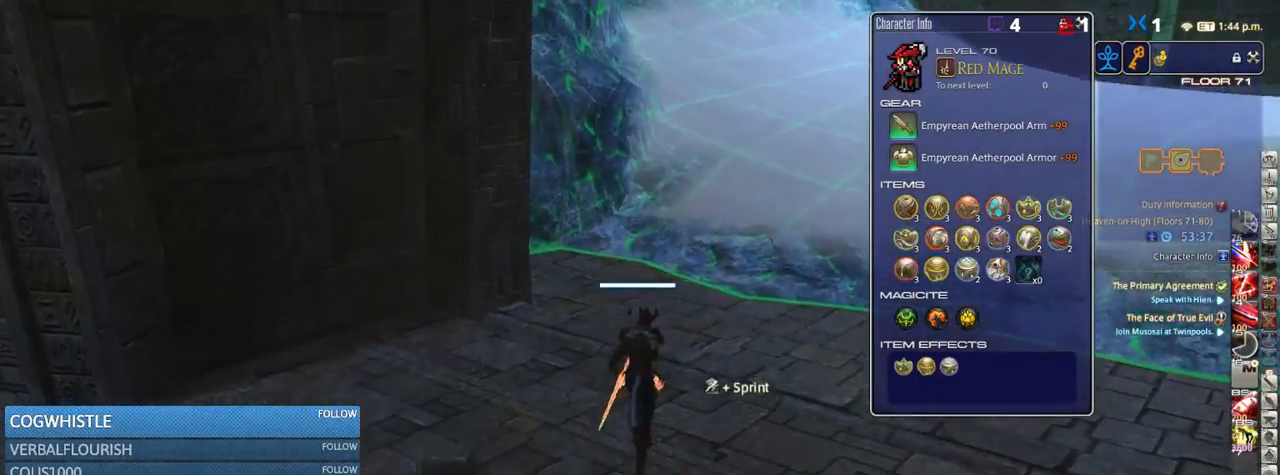
{"keys": ["w"], "events": []}
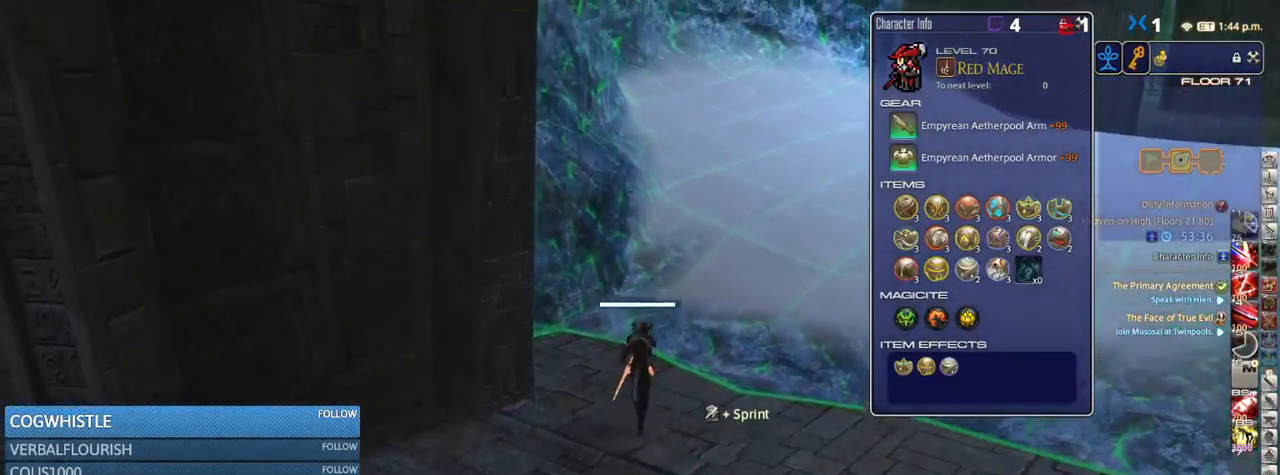
{"keys": ["w"], "events": [[284, "d", "down"], [384, "d", "up"]]}
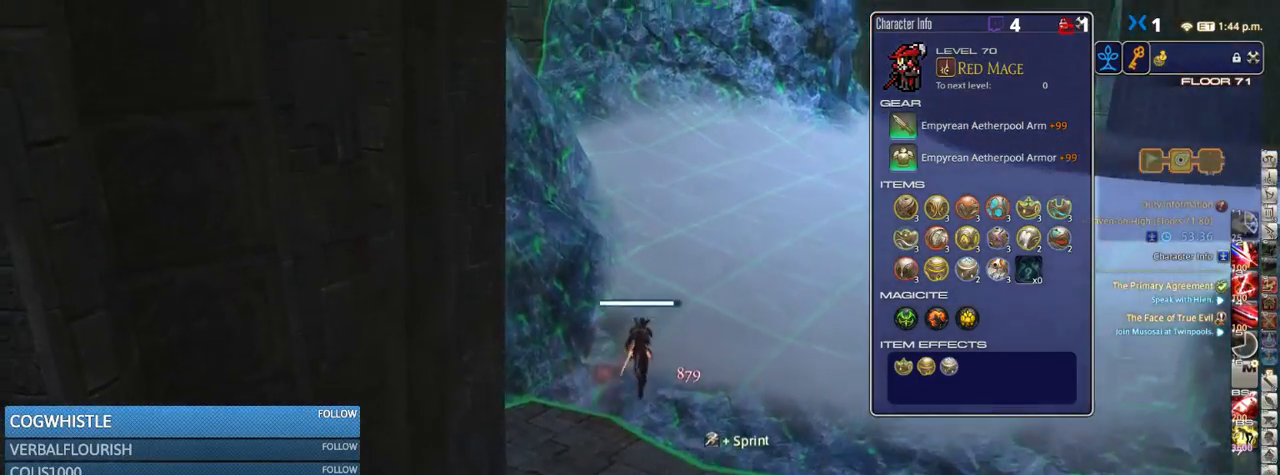
{"keys": ["w"], "events": [[167, "p", "down"], [300, "p", "up"]]}
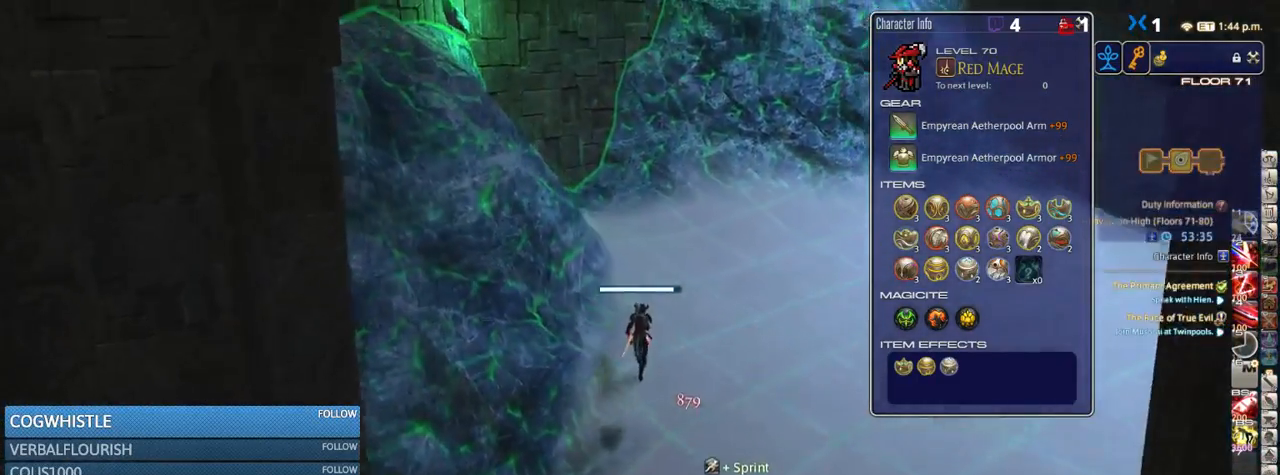
{"keys": ["w"], "events": [[367, "a", "down"], [467, "a", "up"]]}
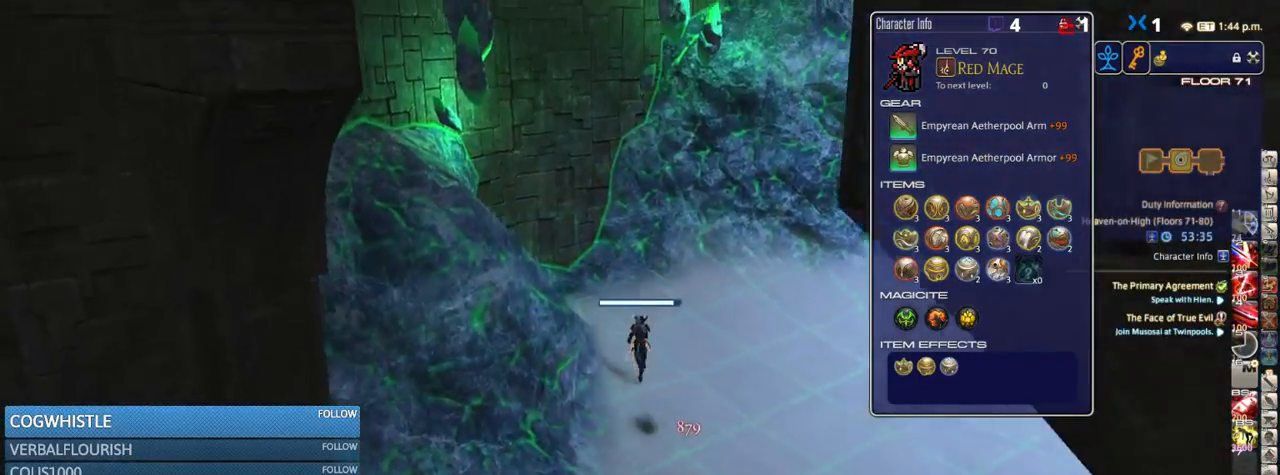
{"keys": ["d", "rbracket", "w"], "events": [[284, "lbracket", "down"], [334, "lbracket", "up"], [434, "rbracket", "down"], [484, "d", "down"]]}
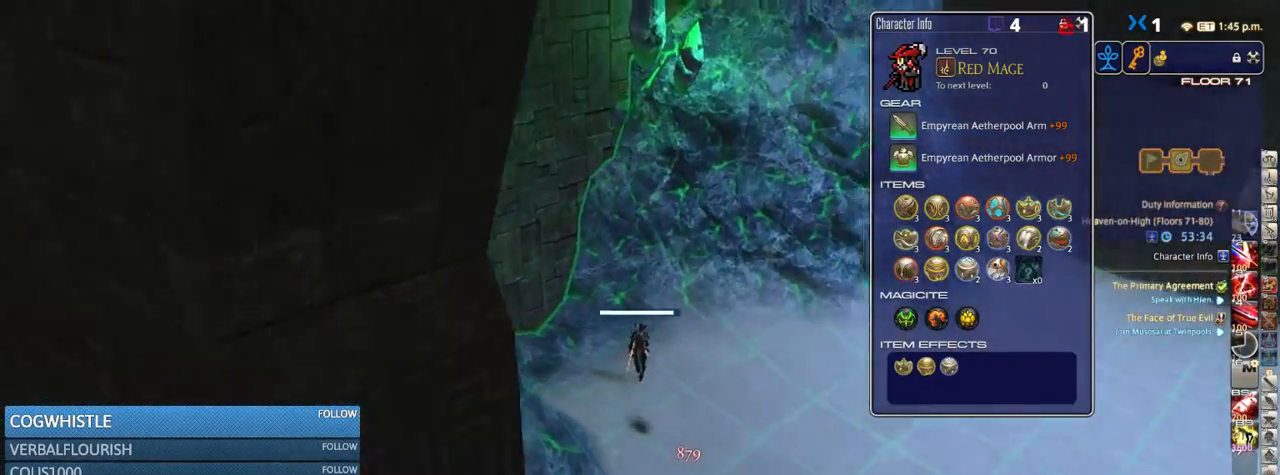
{"keys": ["d", "rbracket", "w"], "events": [[267, "rbracket", "up"], [434, "rbracket", "down"]]}